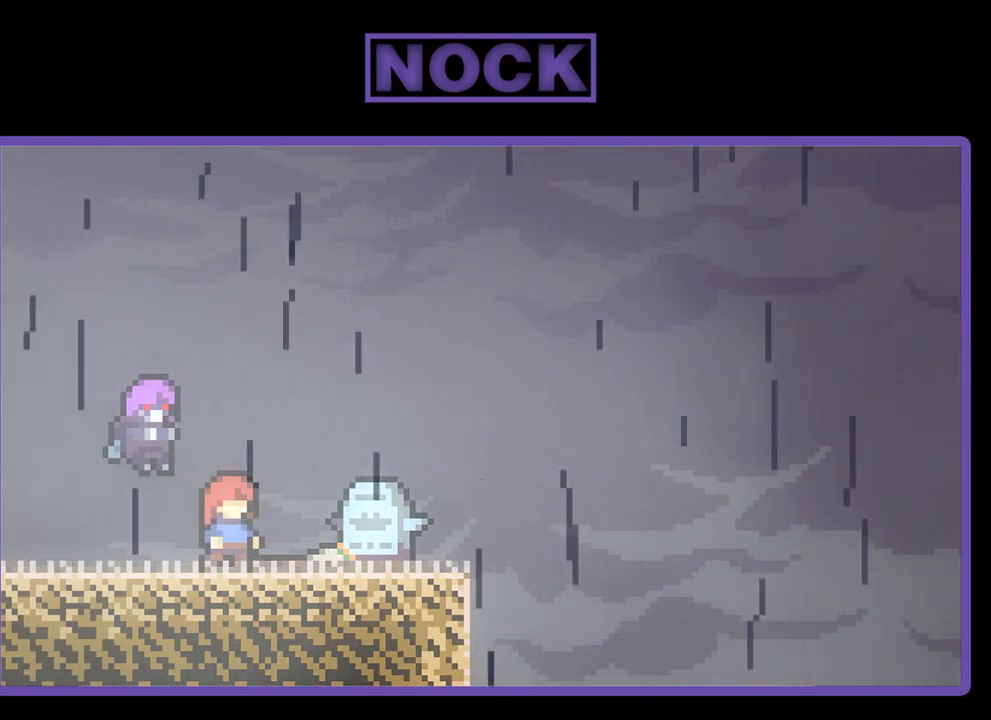
Gameplay with a controller (PlayStation layout); each line is a JSON object with the inputs held at the frame after it. "events" lists button and stick changes between this image and that frame as [ms after this image, input, new state], when the widget could be followed in between. Not read: left_stick.
{"buttons": ["DPAD_RIGHT"], "right_stick": "center", "events": [[433, "DPAD_RIGHT", "down"]]}
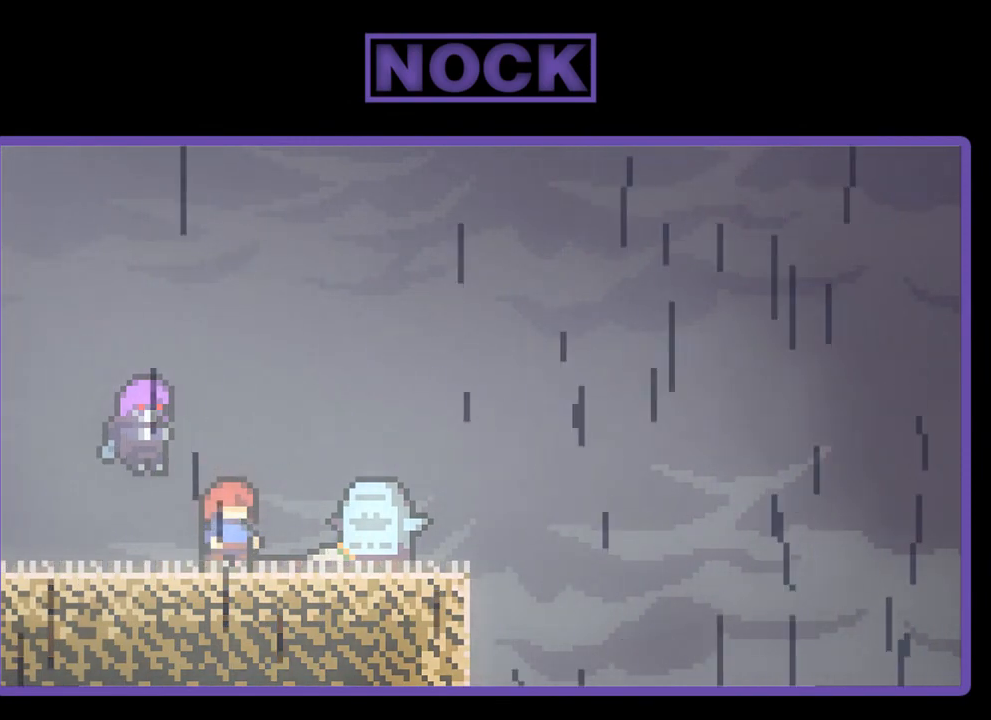
{"buttons": [], "right_stick": "center", "events": [[133, "DPAD_RIGHT", "up"]]}
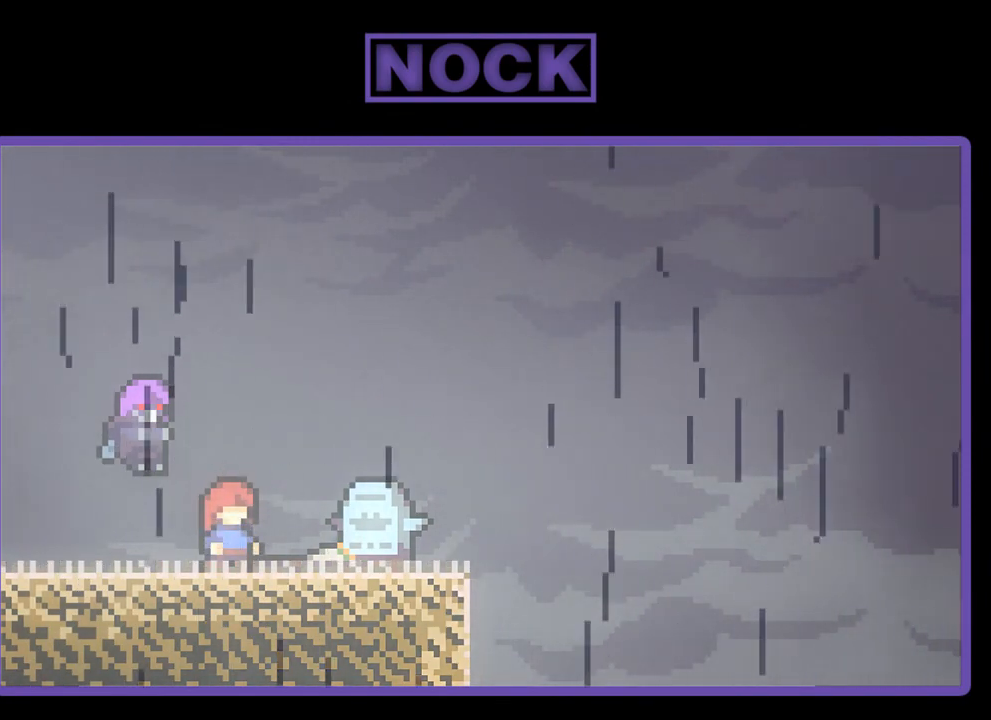
{"buttons": [], "right_stick": "center", "events": []}
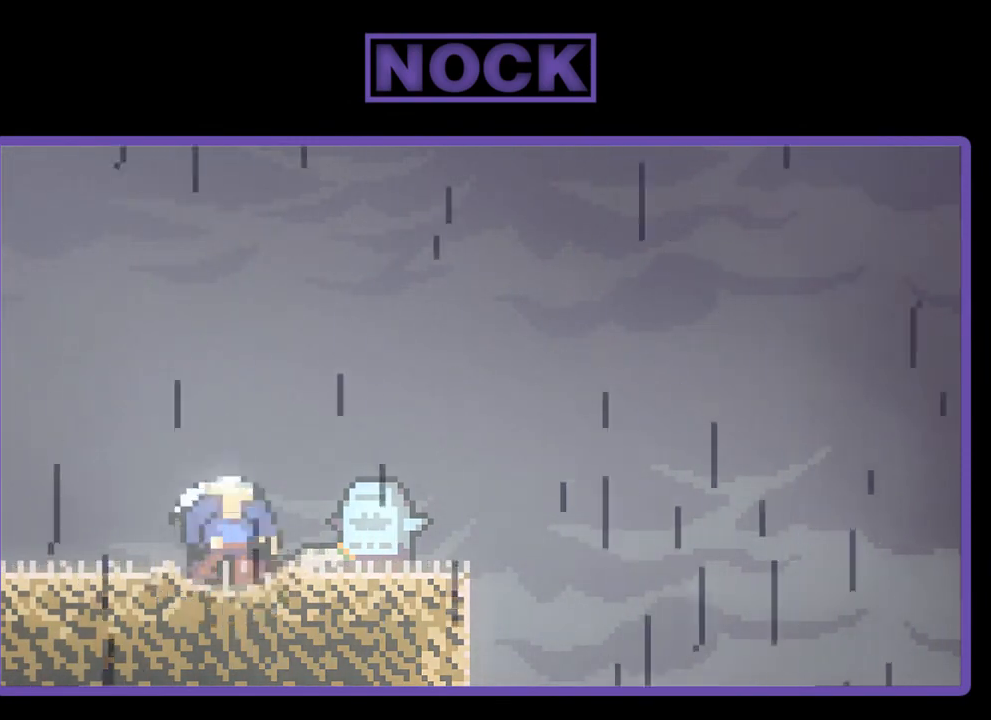
{"buttons": [], "right_stick": "center", "events": []}
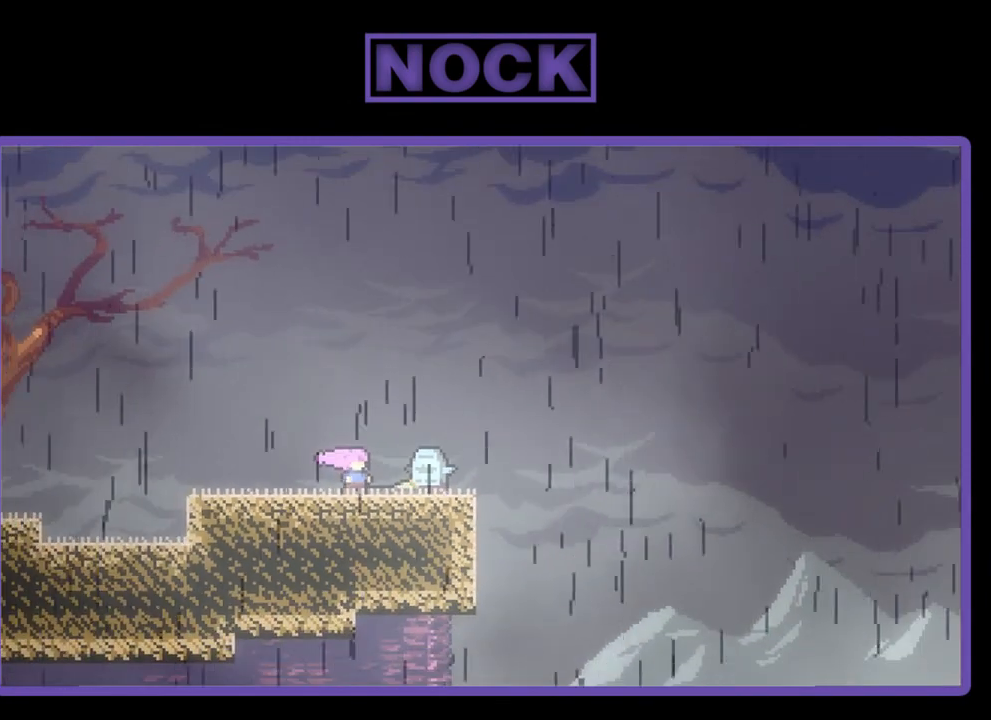
{"buttons": [], "right_stick": "center", "events": []}
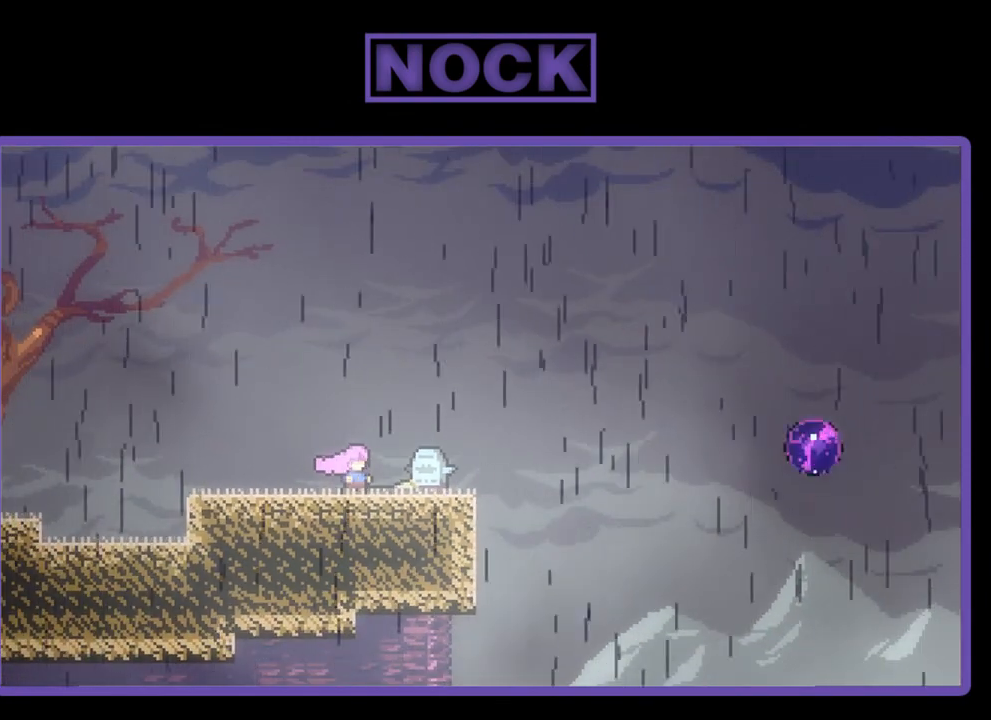
{"buttons": [], "right_stick": "center", "events": [[100, "DPAD_RIGHT", "down"], [300, "DPAD_RIGHT", "up"]]}
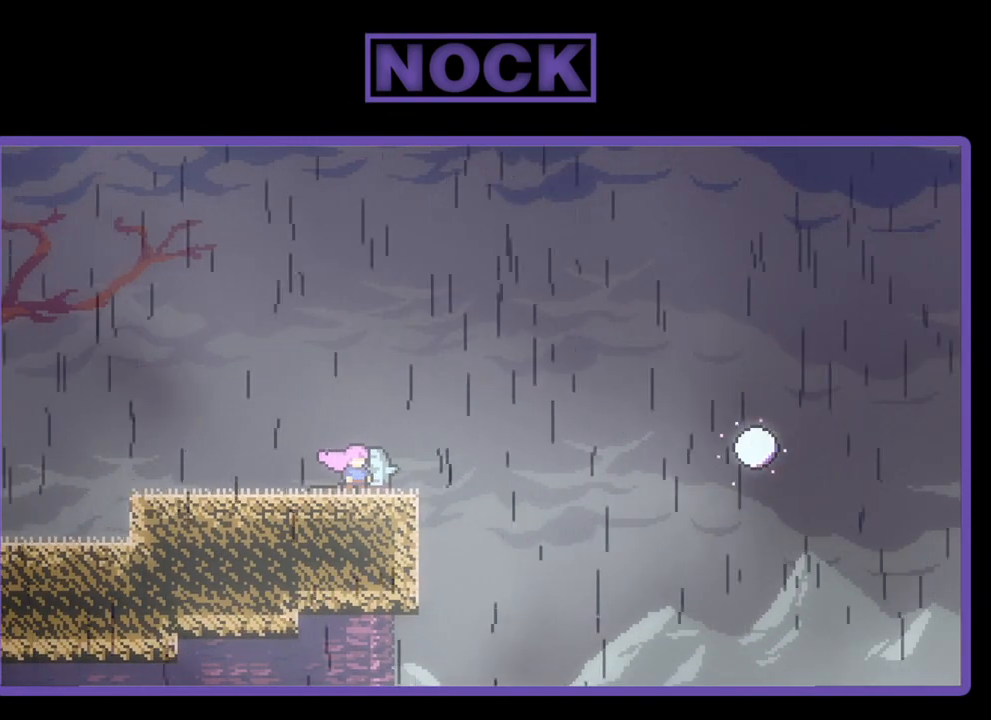
{"buttons": ["CROSS", "DPAD_RIGHT"], "right_stick": "center", "events": [[467, "CROSS", "down"], [500, "DPAD_RIGHT", "down"]]}
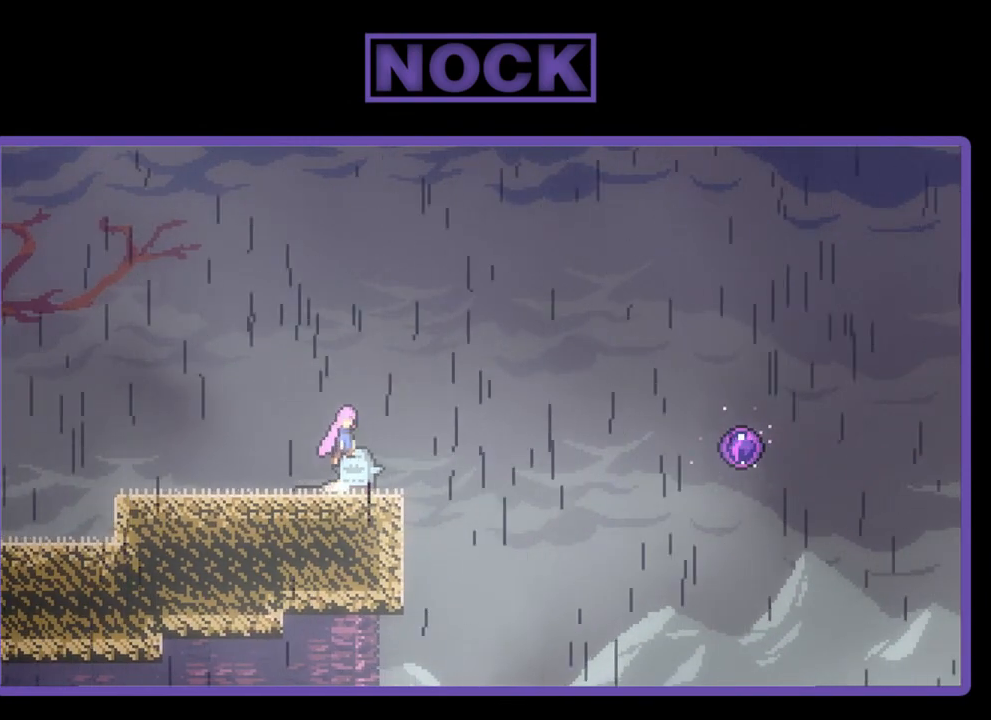
{"buttons": ["DPAD_LEFT"], "right_stick": "center", "events": [[133, "CROSS", "up"], [133, "DPAD_RIGHT", "up"], [400, "DPAD_LEFT", "down"]]}
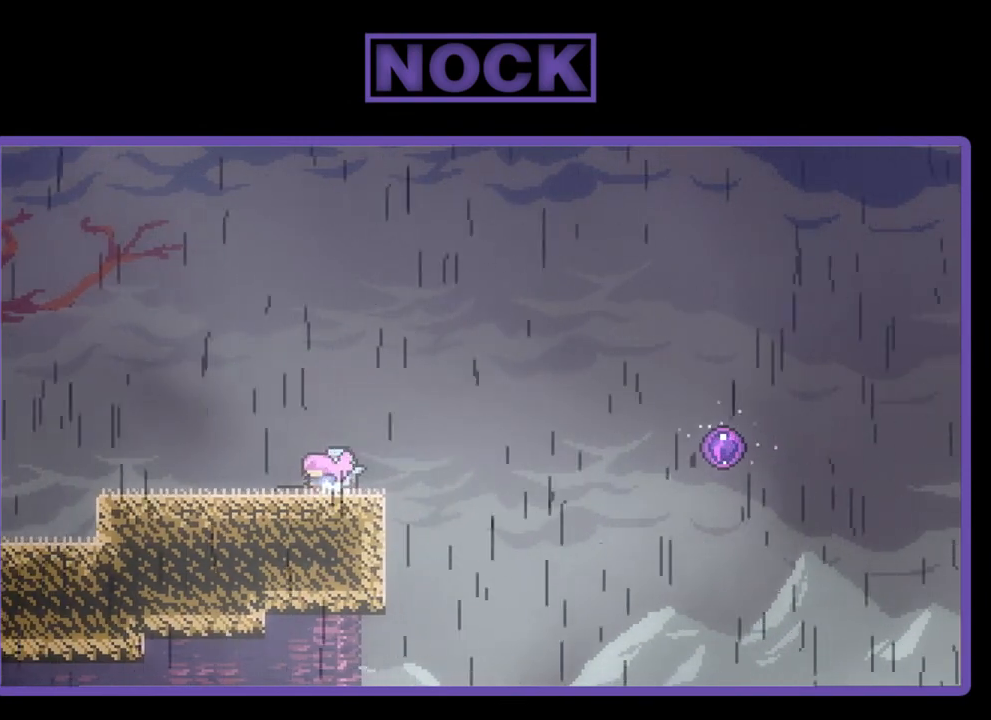
{"buttons": [], "right_stick": "center", "events": [[33, "DPAD_LEFT", "up"]]}
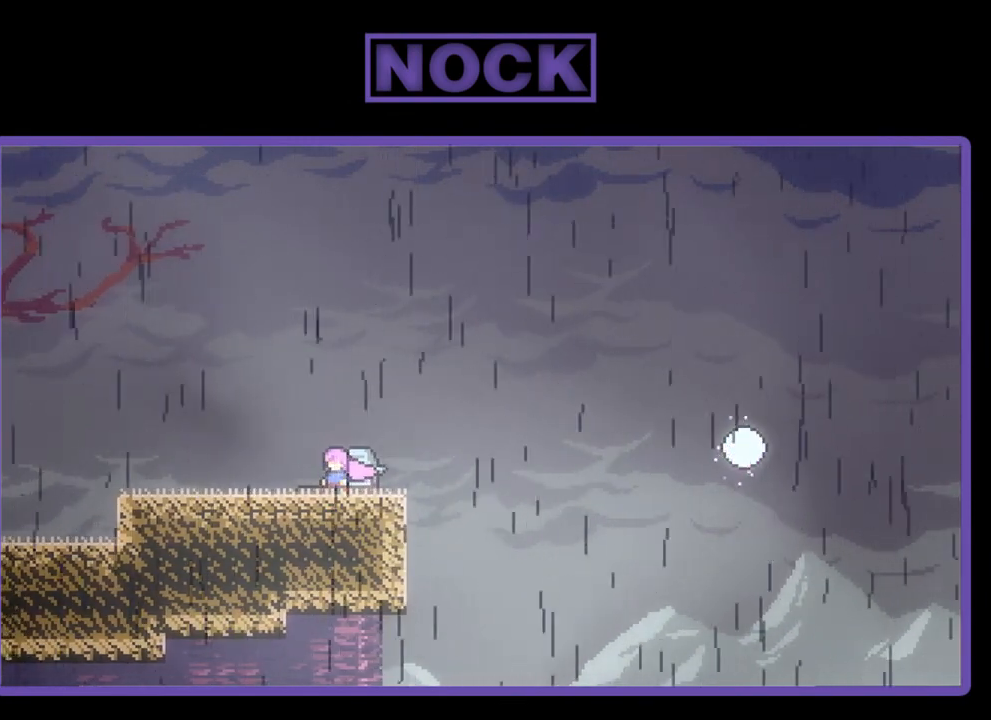
{"buttons": [], "right_stick": "center", "events": [[233, "DPAD_RIGHT", "down"], [333, "DPAD_RIGHT", "up"]]}
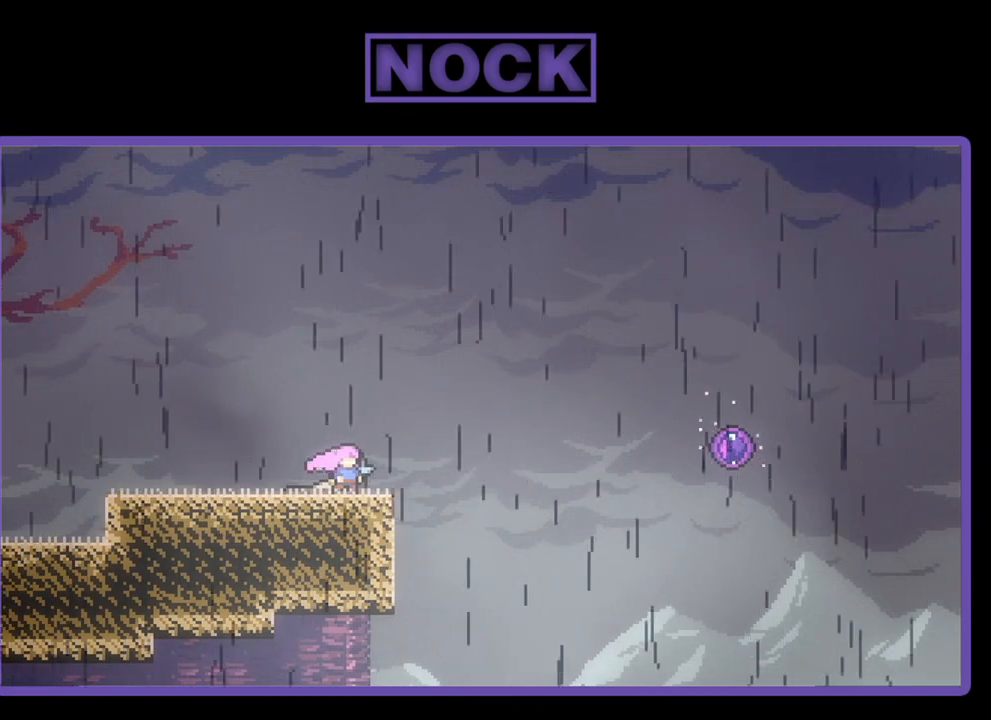
{"buttons": [], "right_stick": "center", "events": [[100, "CIRCLE", "down"], [267, "CIRCLE", "up"]]}
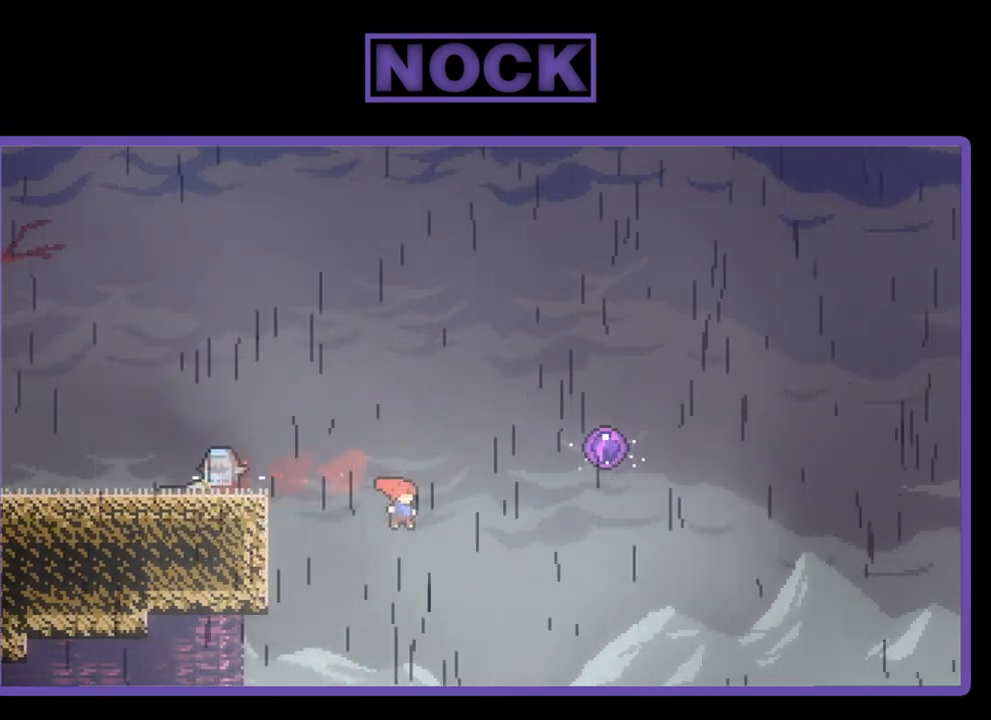
{"buttons": ["CROSS", "CIRCLE", "R2", "DPAD_UP", "DPAD_RIGHT"], "right_stick": "center", "events": [[167, "DPAD_UP", "down"], [200, "CIRCLE", "down"], [200, "CROSS", "down"], [267, "DPAD_RIGHT", "down"], [300, "R2", "down"]]}
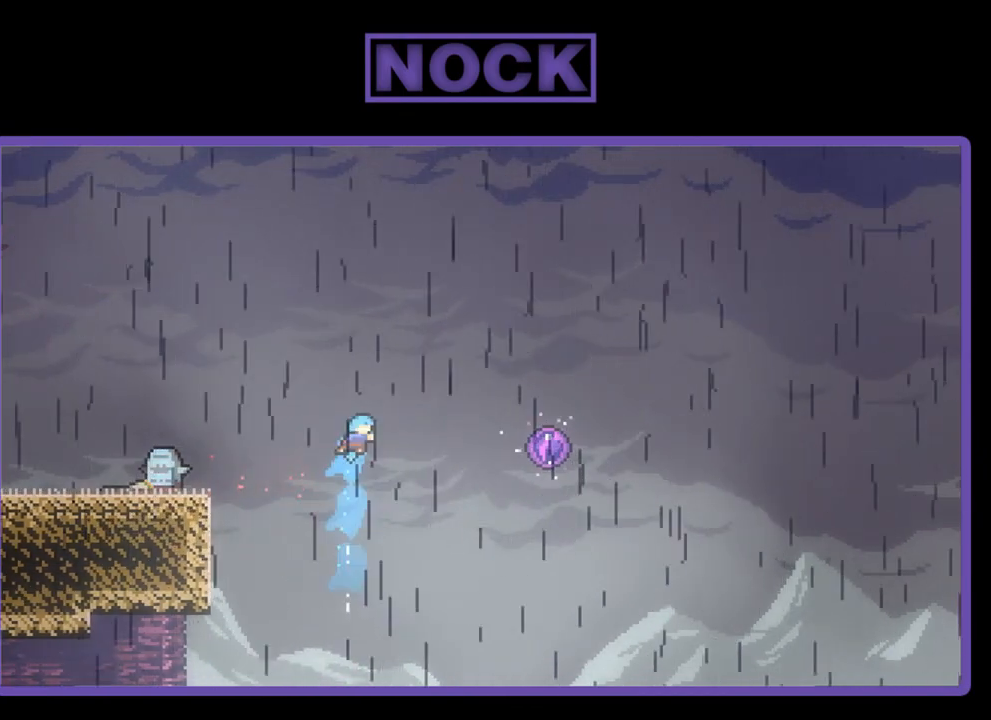
{"buttons": ["CROSS", "CIRCLE", "R2", "DPAD_UP", "DPAD_LEFT"], "right_stick": "center", "events": [[267, "DPAD_RIGHT", "up"], [300, "DPAD_LEFT", "down"]]}
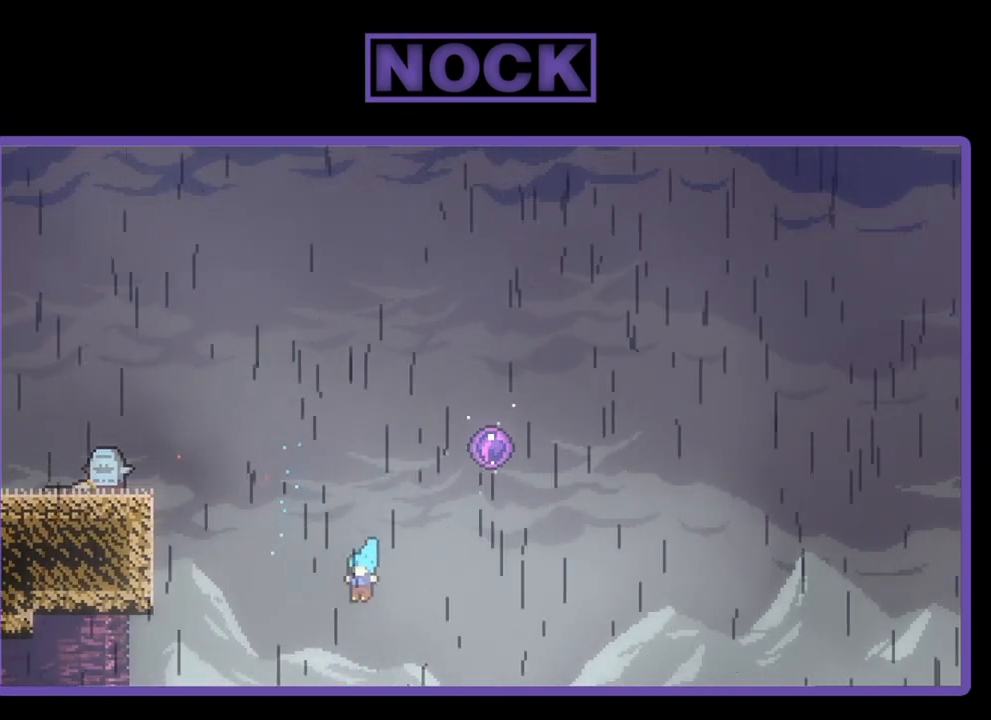
{"buttons": [], "right_stick": "center", "events": [[200, "CIRCLE", "up"], [200, "CROSS", "up"], [333, "CROSS", "down"], [433, "DPAD_LEFT", "up"], [433, "DPAD_UP", "up"], [467, "R2", "up"], [500, "CROSS", "up"]]}
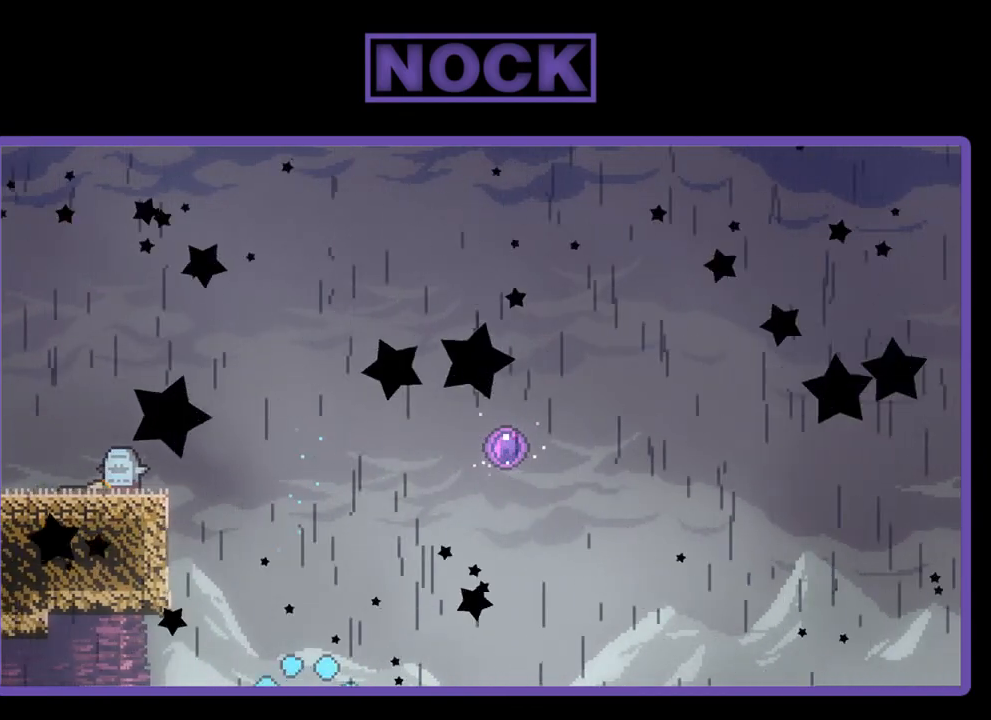
{"buttons": [], "right_stick": "center", "events": []}
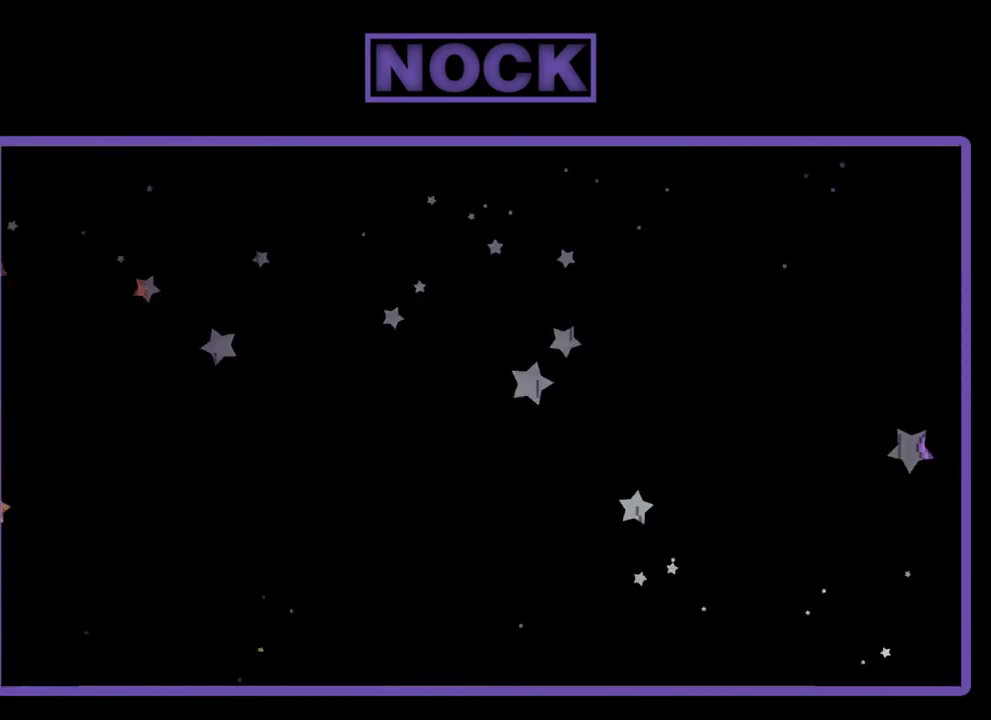
{"buttons": [], "right_stick": "center", "events": []}
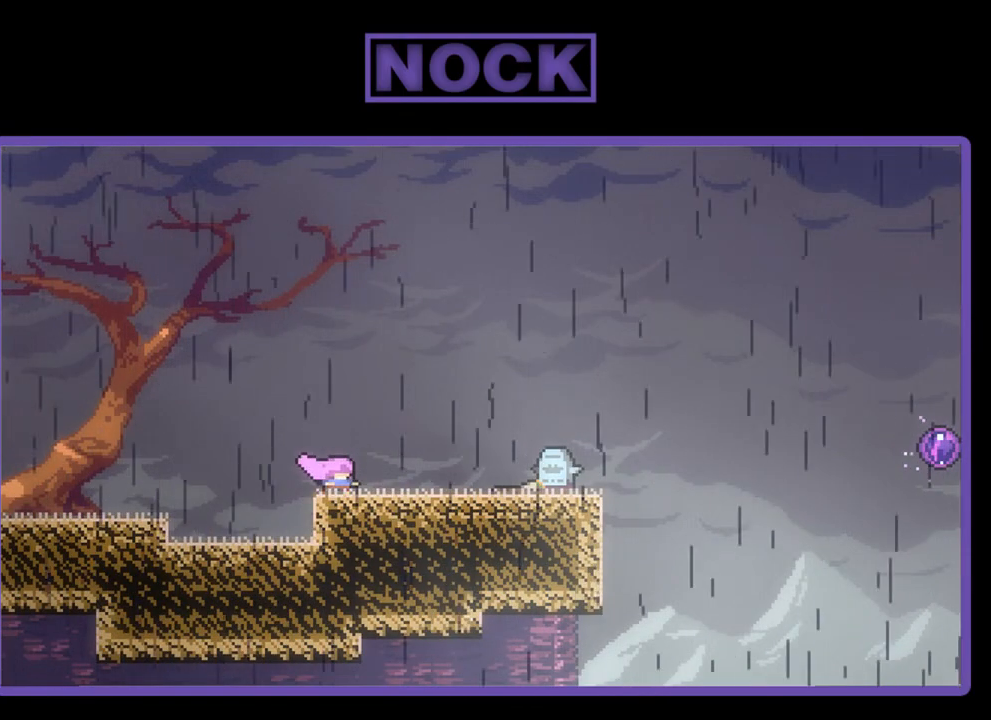
{"buttons": ["DPAD_RIGHT"], "right_stick": "center", "events": [[333, "DPAD_RIGHT", "down"]]}
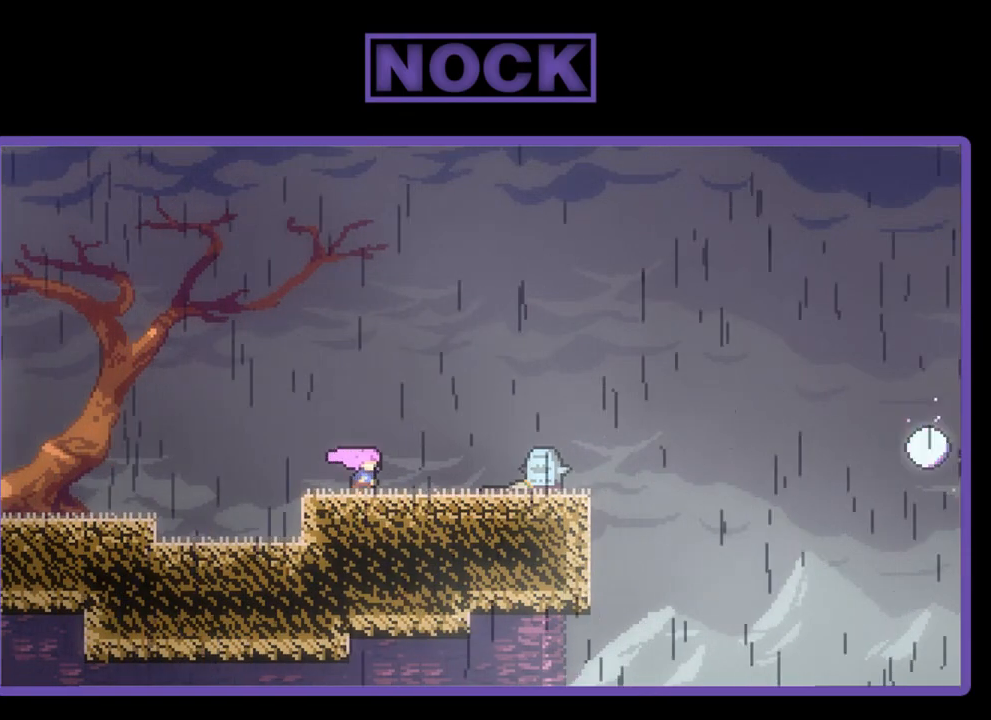
{"buttons": ["CIRCLE", "DPAD_UP"], "right_stick": "center", "events": [[67, "CROSS", "down"], [167, "CROSS", "up"], [233, "DPAD_RIGHT", "up"], [233, "DPAD_UP", "down"], [333, "CIRCLE", "down"]]}
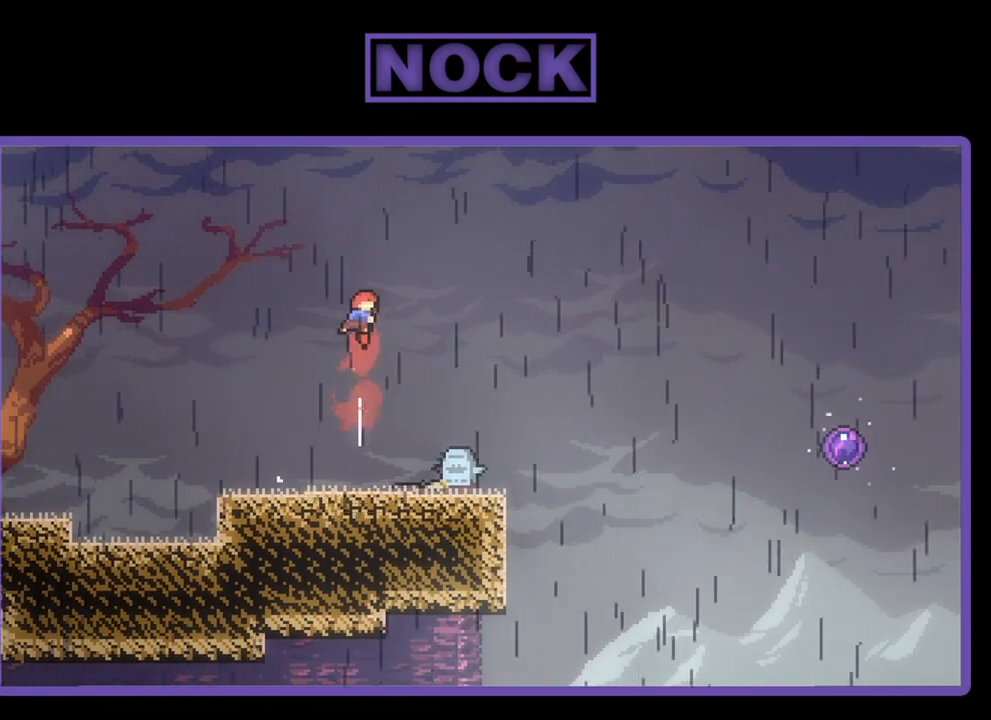
{"buttons": [], "right_stick": "center", "events": [[33, "CIRCLE", "up"], [233, "CIRCLE", "down"], [400, "CIRCLE", "up"], [433, "DPAD_UP", "up"]]}
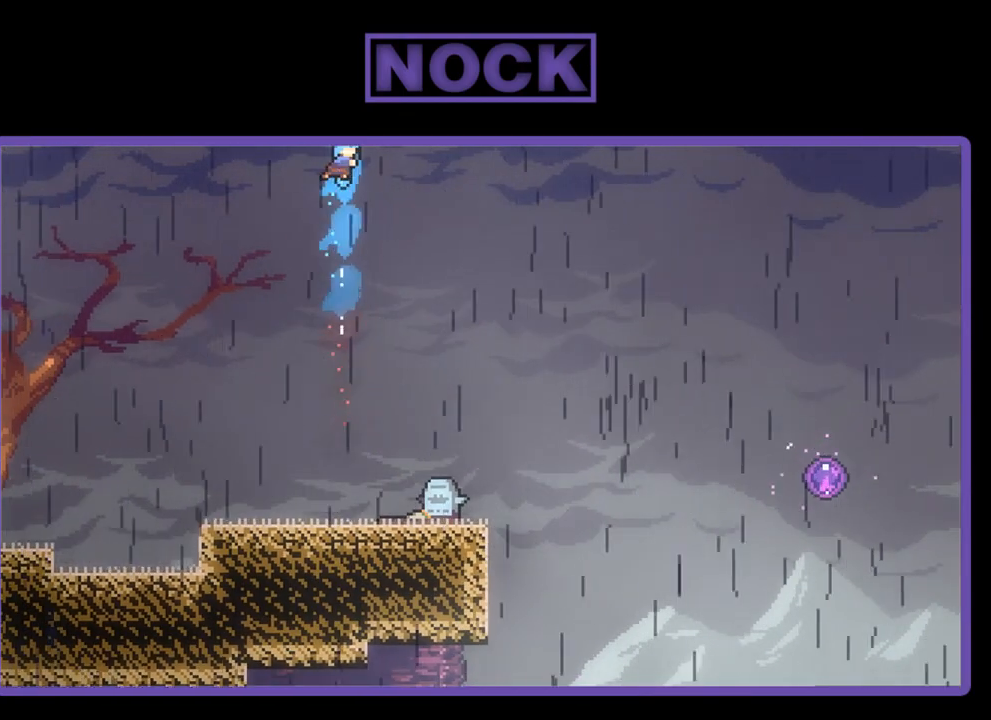
{"buttons": [], "right_stick": "center", "events": []}
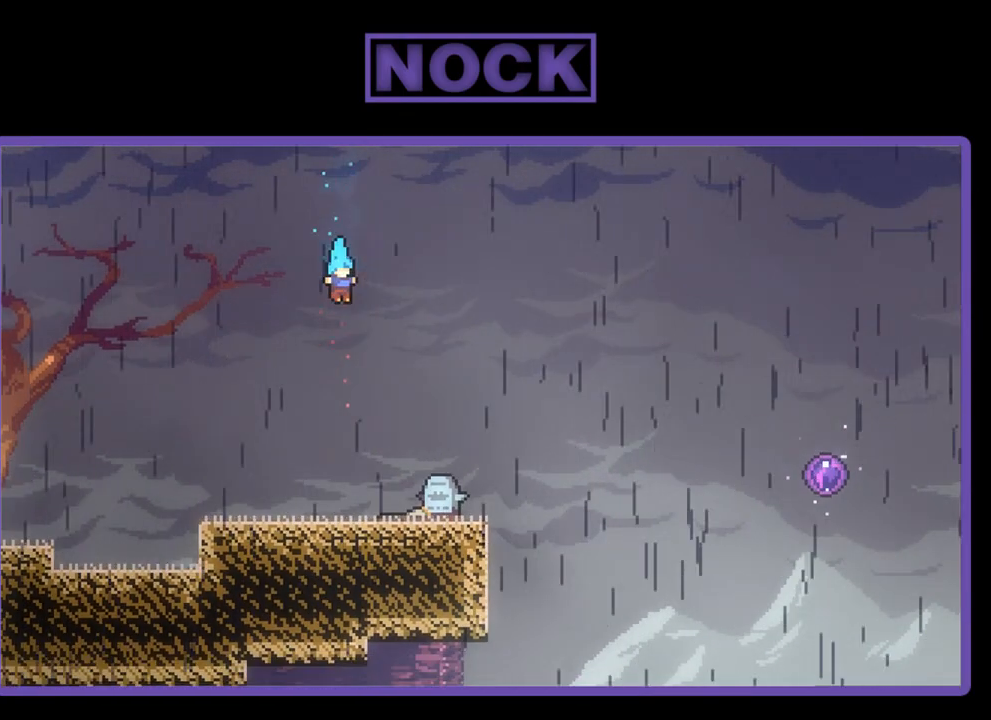
{"buttons": ["R2", "DPAD_RIGHT"], "right_stick": "center", "events": [[67, "DPAD_RIGHT", "down"], [367, "R2", "down"]]}
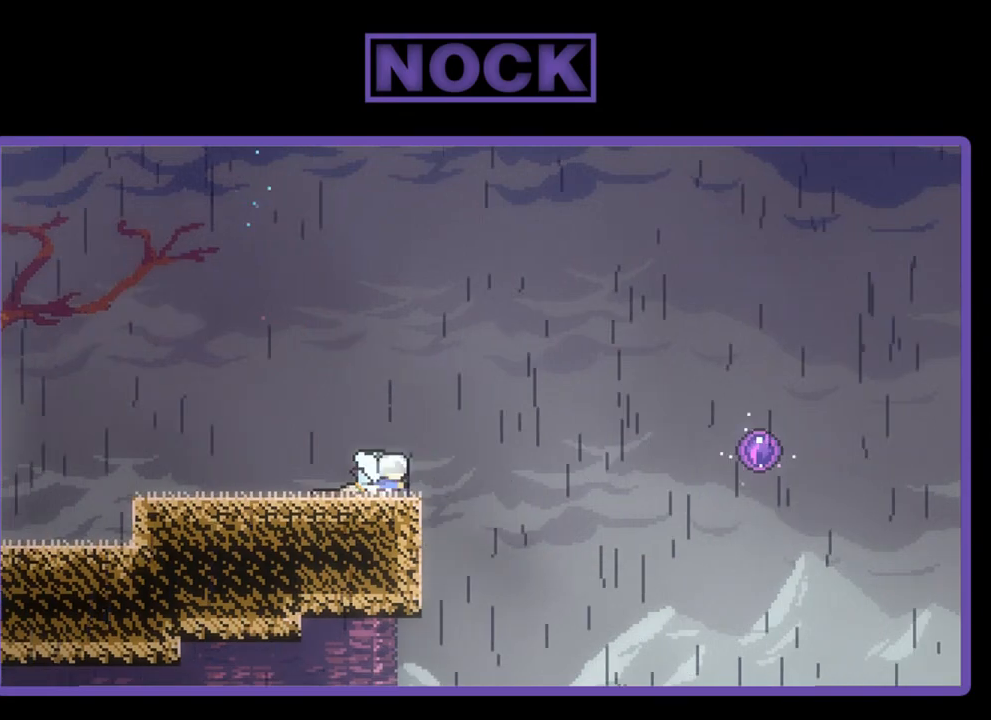
{"buttons": ["R2", "DPAD_RIGHT"], "right_stick": "center", "events": [[167, "CROSS", "down"], [467, "CROSS", "up"]]}
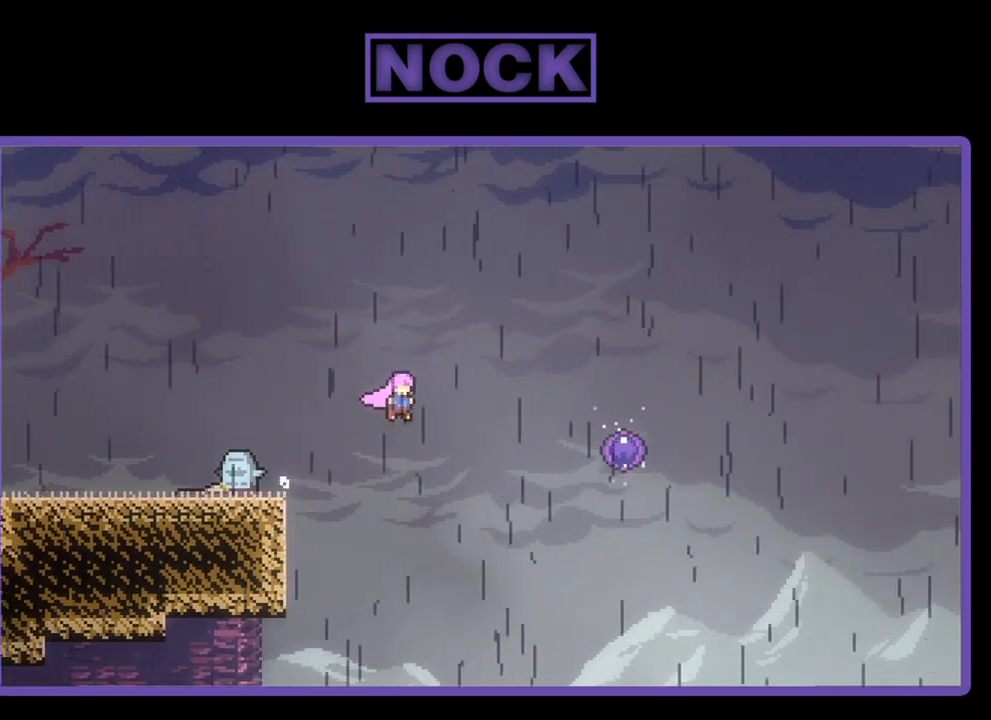
{"buttons": ["CIRCLE", "R2", "DPAD_RIGHT"], "right_stick": "center", "events": [[167, "CIRCLE", "down"]]}
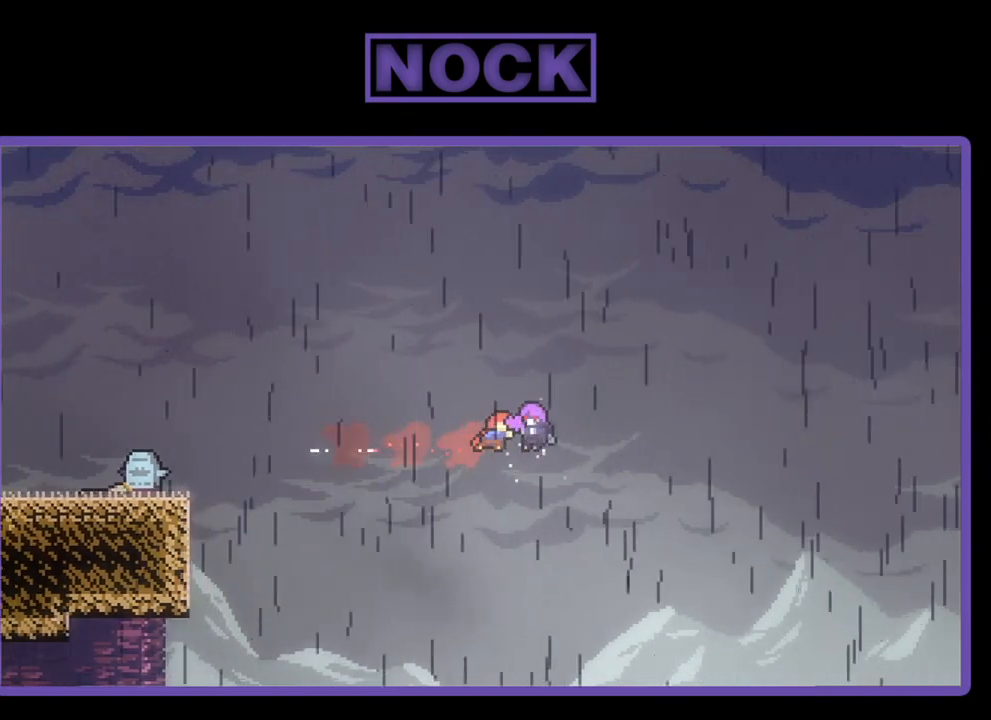
{"buttons": ["R2"], "right_stick": "center", "events": [[33, "CIRCLE", "up"], [367, "DPAD_RIGHT", "up"]]}
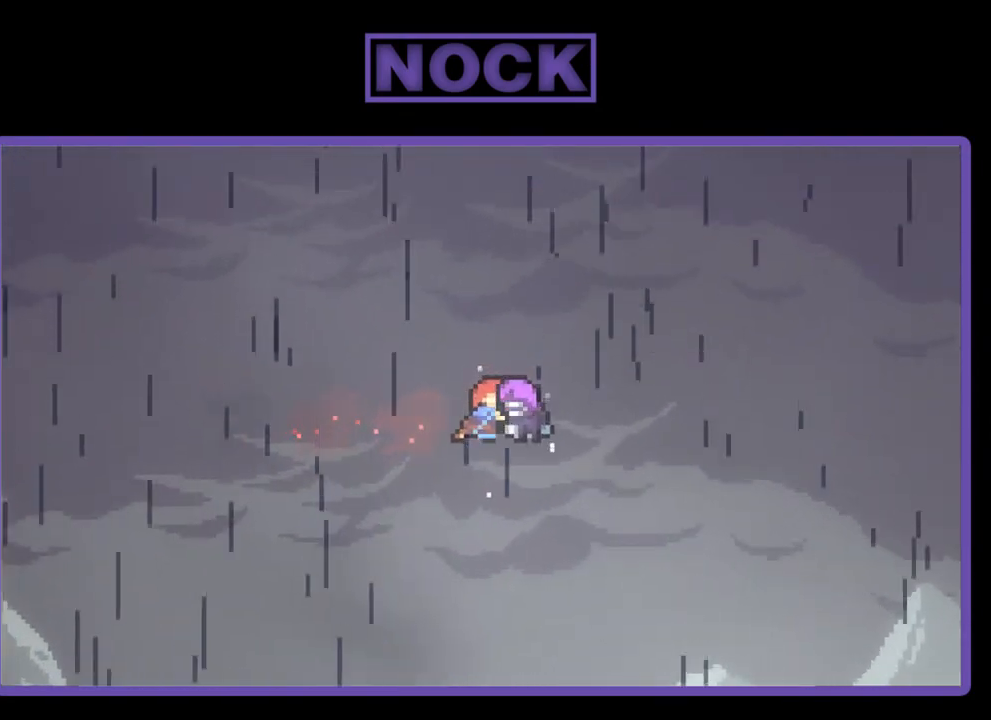
{"buttons": [], "right_stick": "center", "events": [[33, "DPAD_UP", "down"], [133, "DPAD_UP", "up"], [200, "R2", "up"]]}
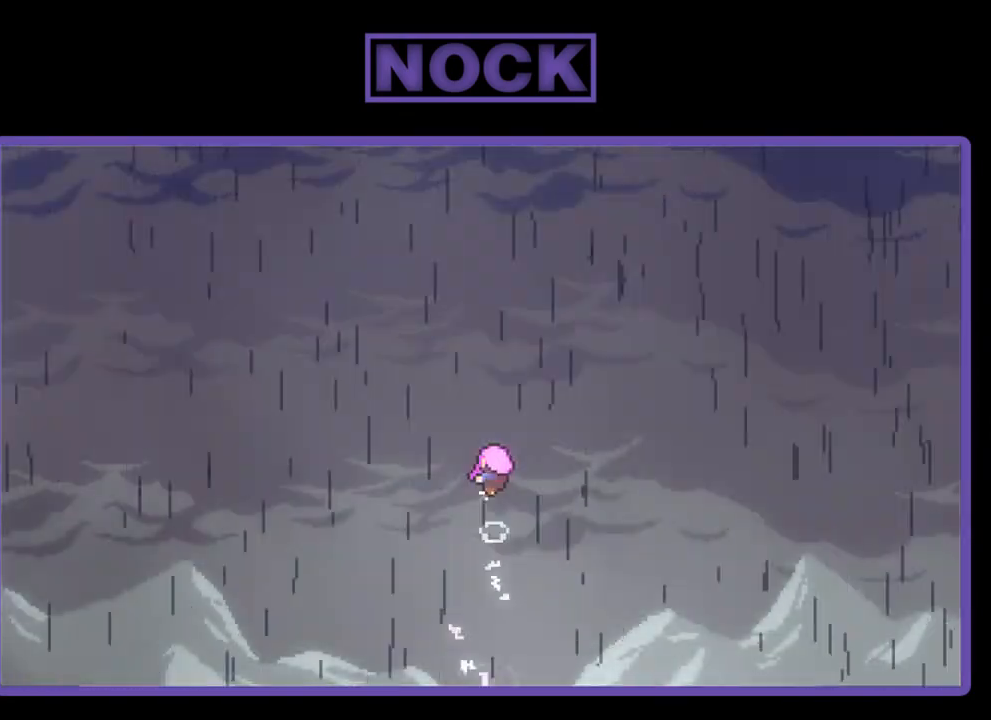
{"buttons": [], "right_stick": "center", "events": []}
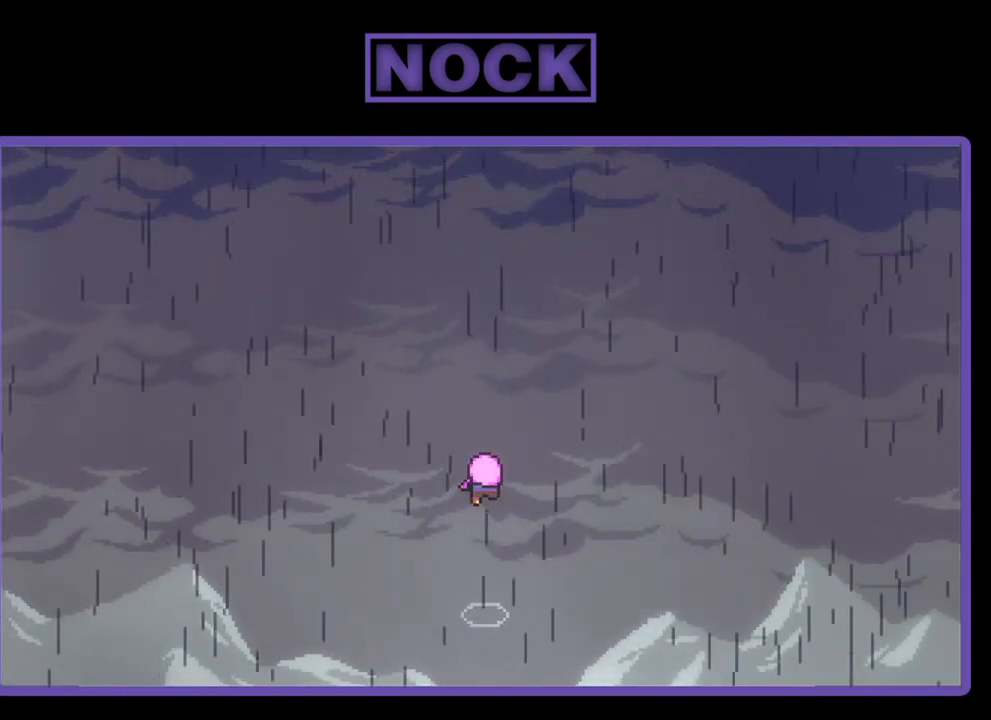
{"buttons": [], "right_stick": "center", "events": []}
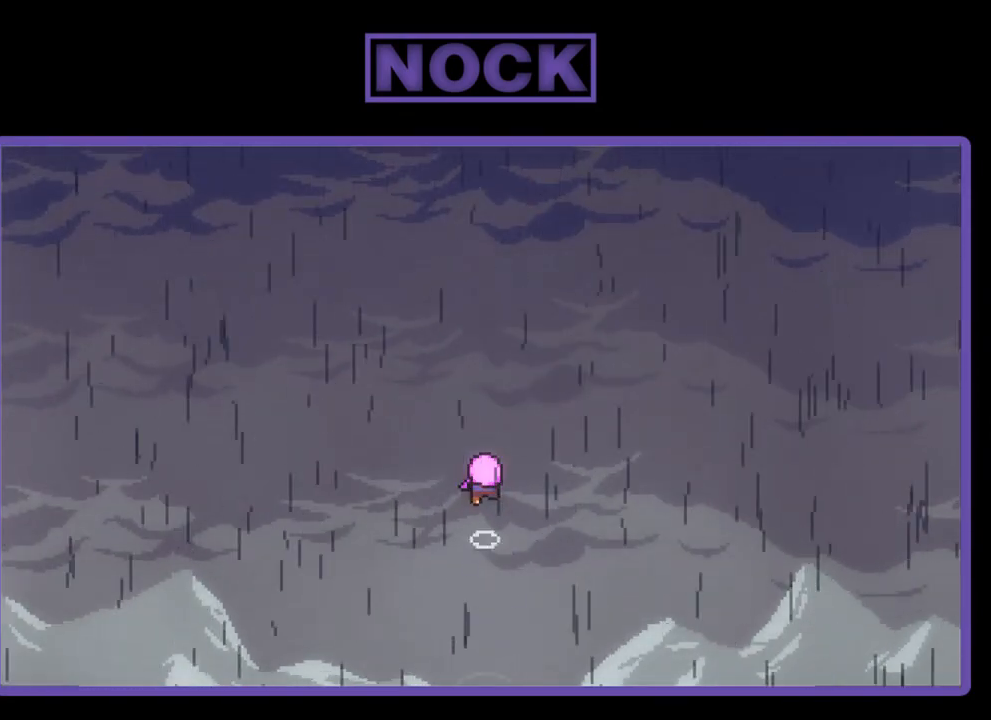
{"buttons": [], "right_stick": "center", "events": []}